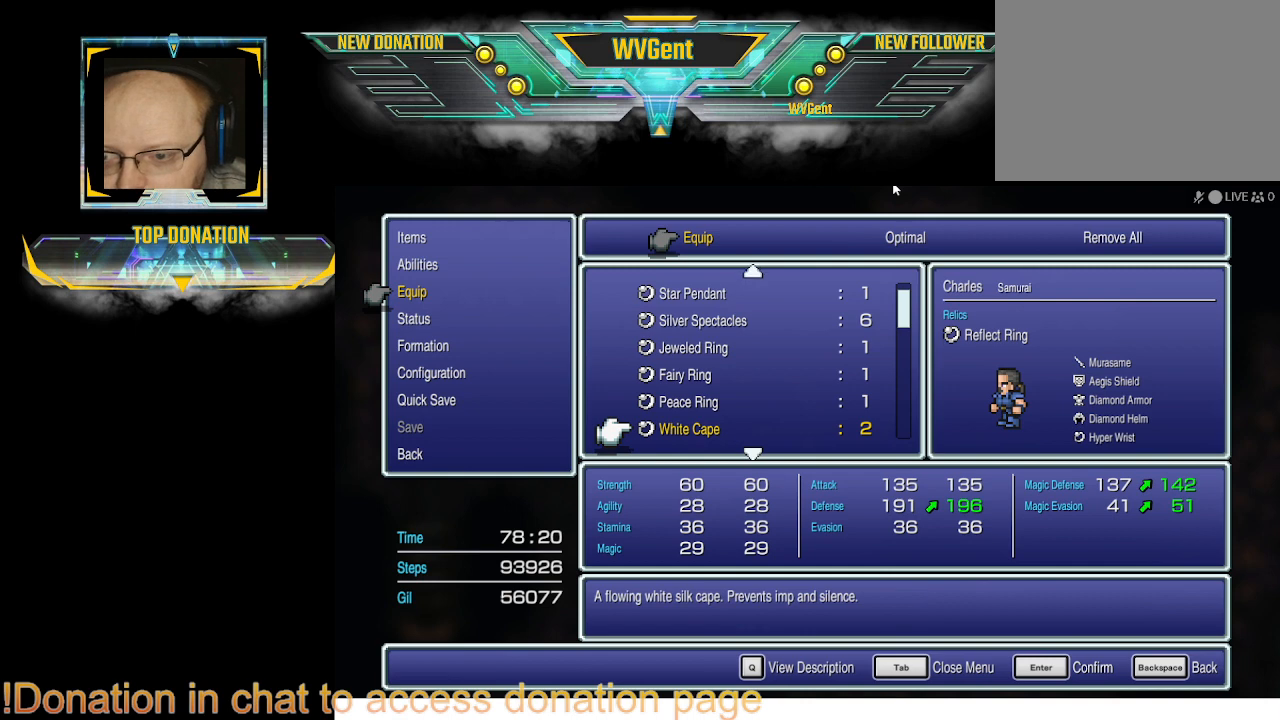
Gameplay with a controller (PlayStation layout); each line is a JSON object with the inputs held at the frame after it. "events" lists button and stick changes between this image and that frame as [ms after this image, input, new state], when the widget could be followed in between. Not read: L1 L3 R3.
{"buttons": [], "left_stick": "center", "right_stick": "center", "events": []}
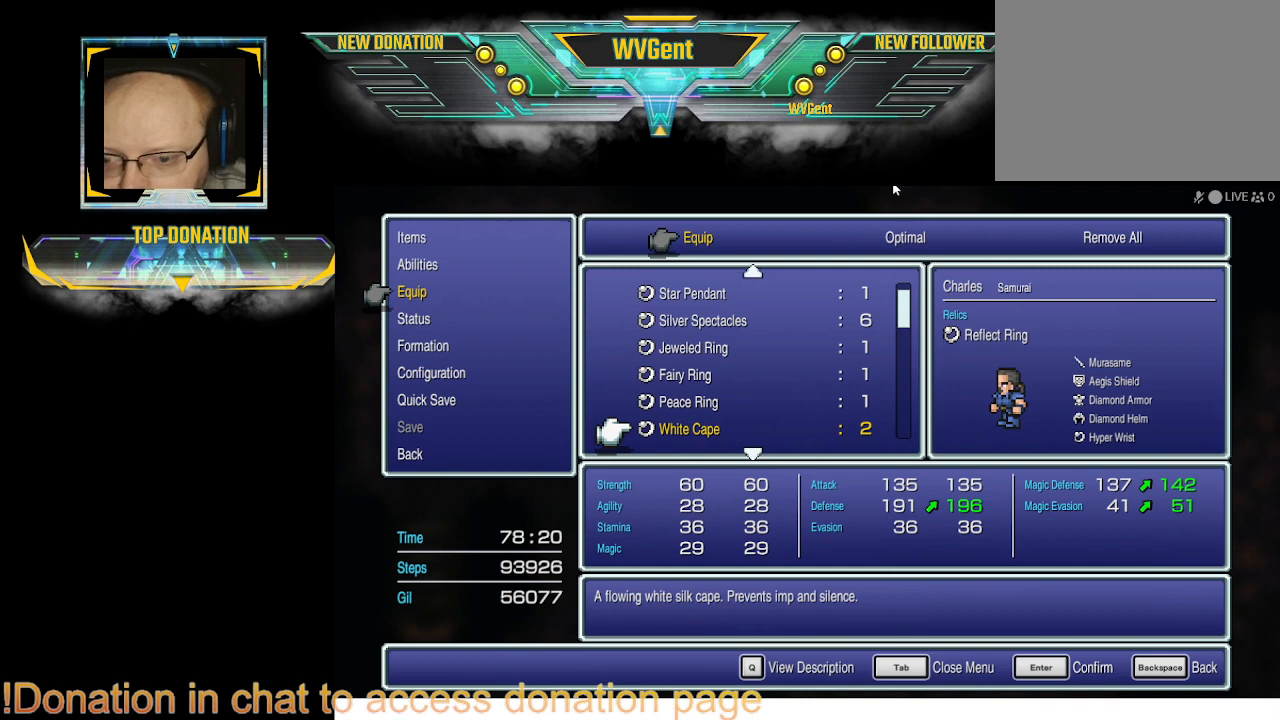
{"buttons": [], "left_stick": "center", "right_stick": "center", "events": [[167, "DPAD_DOWN", "down"], [267, "DPAD_DOWN", "up"]]}
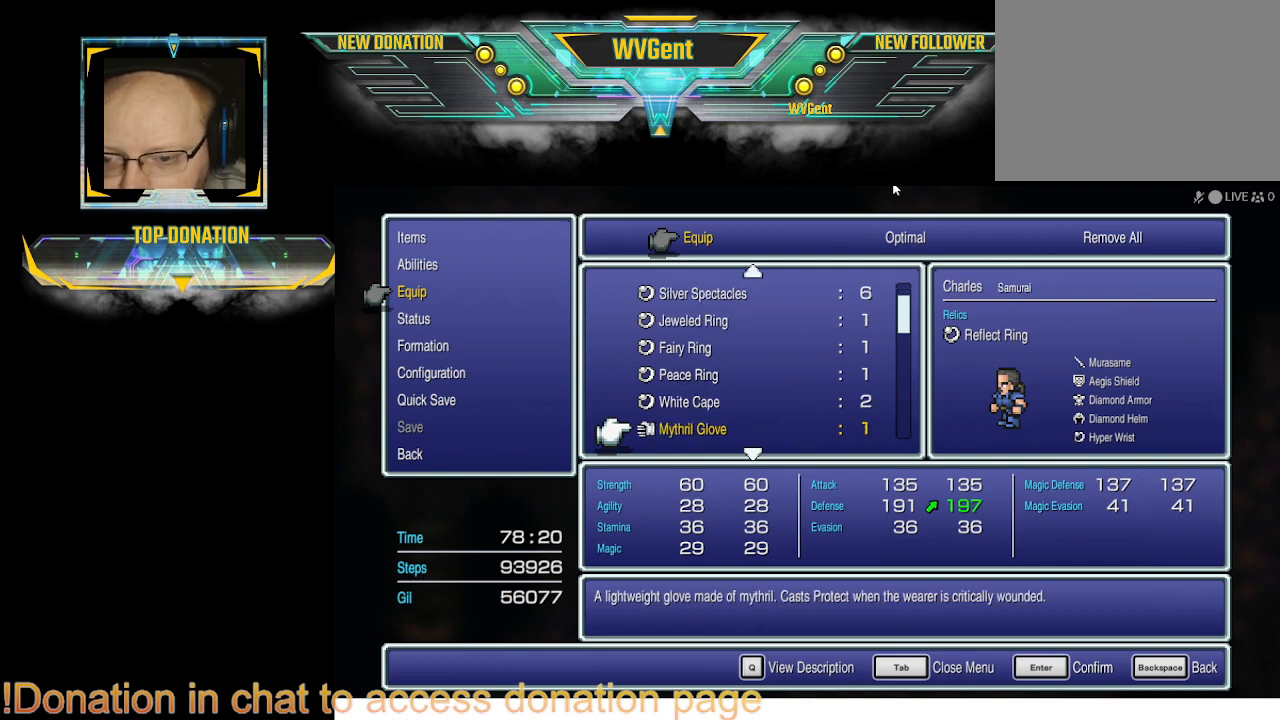
{"buttons": [], "left_stick": "center", "right_stick": "center", "events": []}
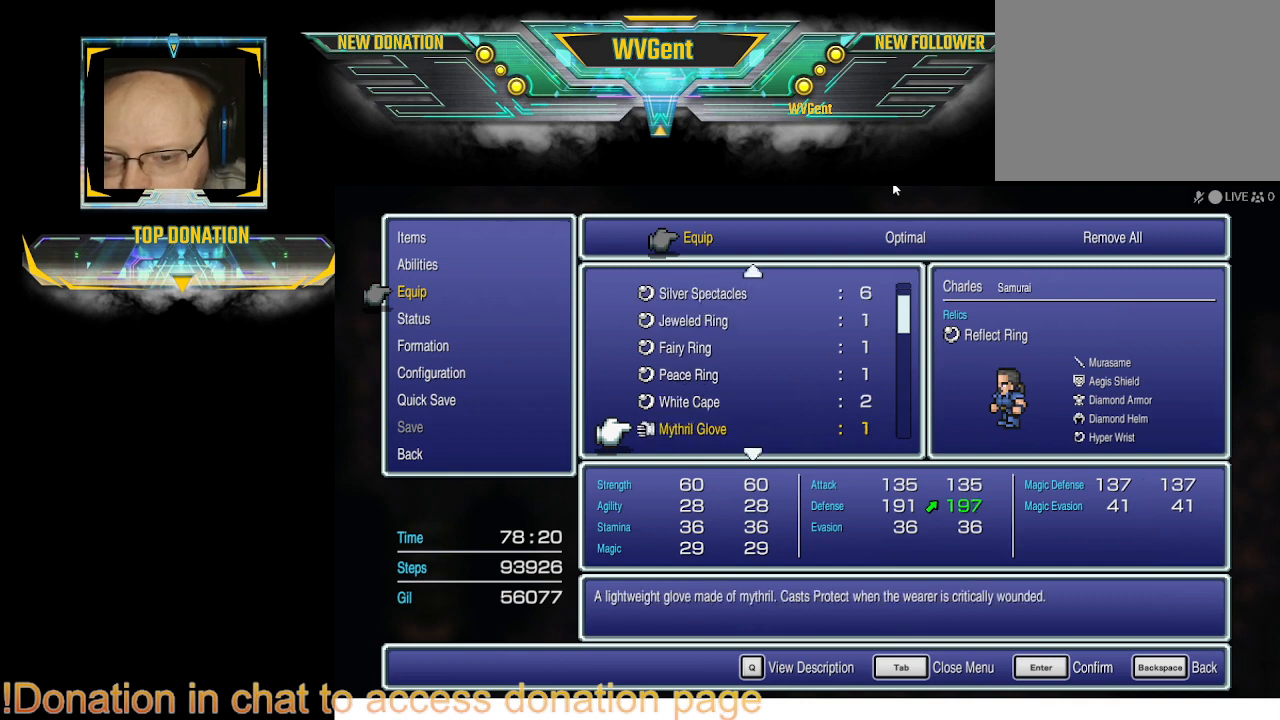
{"buttons": [], "left_stick": "center", "right_stick": "center", "events": []}
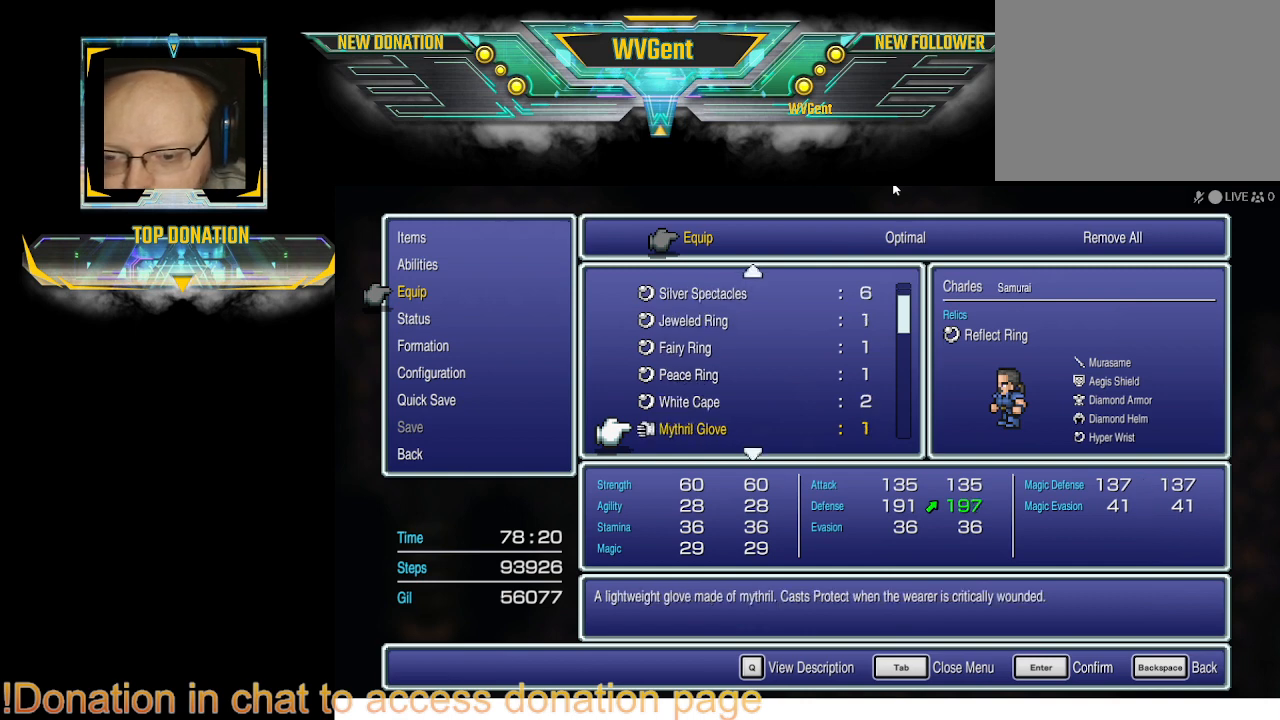
{"buttons": ["DPAD_DOWN"], "left_stick": "center", "right_stick": "center", "events": [[467, "DPAD_DOWN", "down"]]}
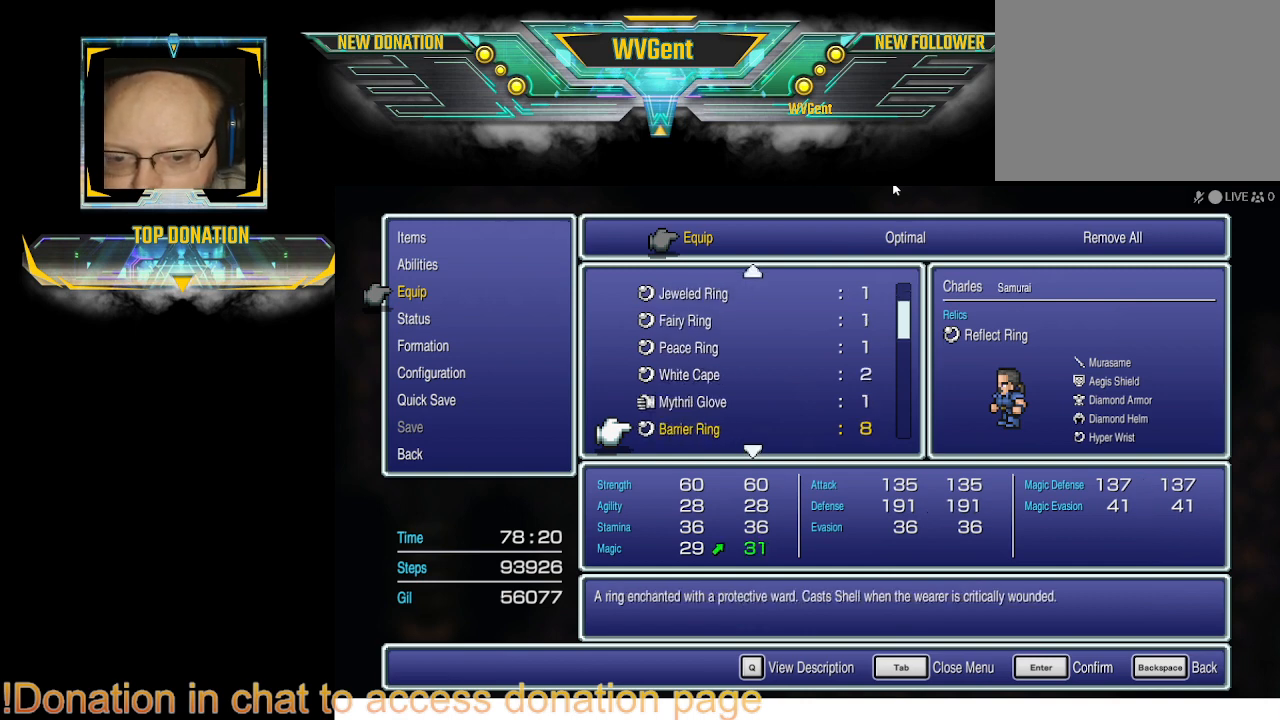
{"buttons": [], "left_stick": "center", "right_stick": "center", "events": [[33, "DPAD_DOWN", "up"]]}
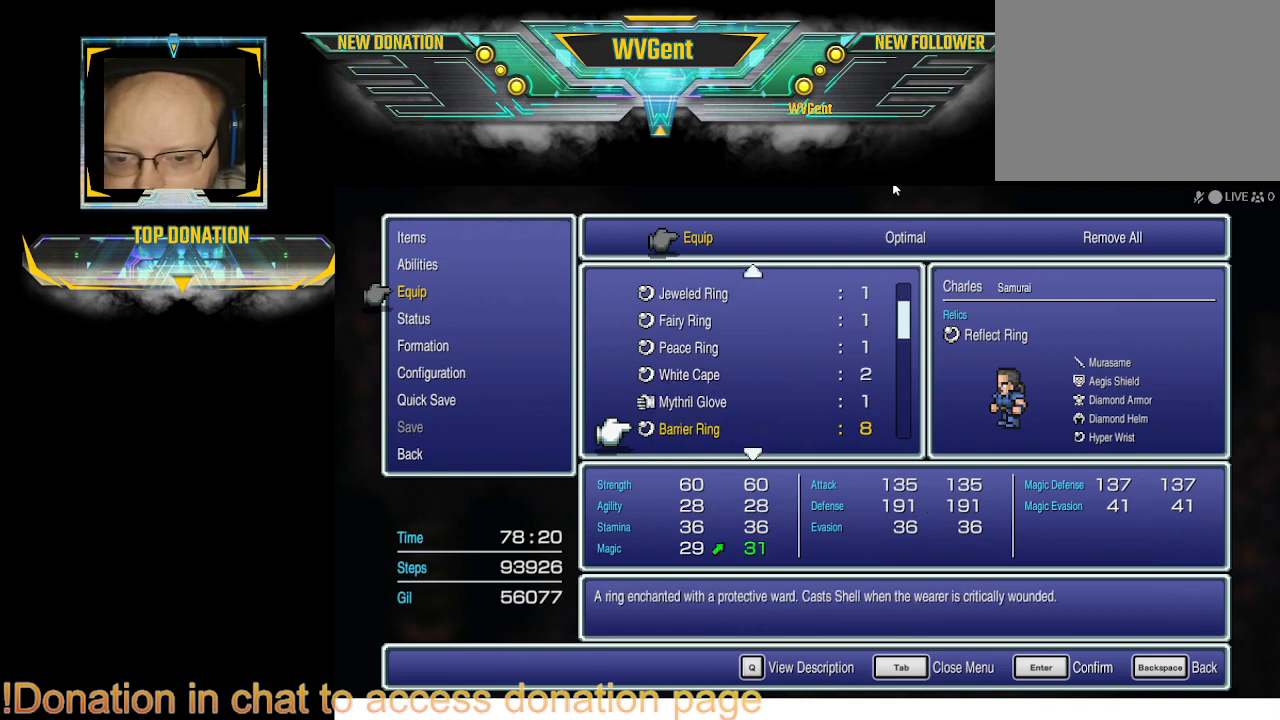
{"buttons": [], "left_stick": "center", "right_stick": "center", "events": [[367, "DPAD_UP", "down"], [500, "DPAD_UP", "up"]]}
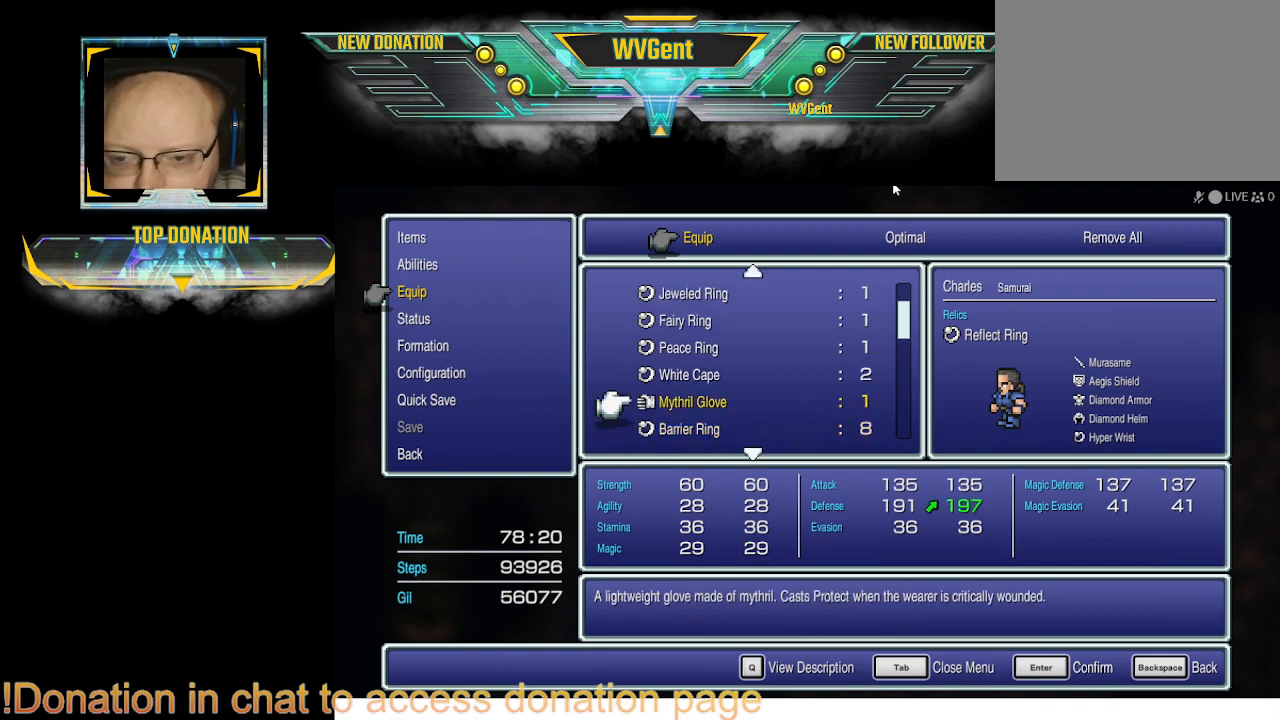
{"buttons": [], "left_stick": "center", "right_stick": "center", "events": []}
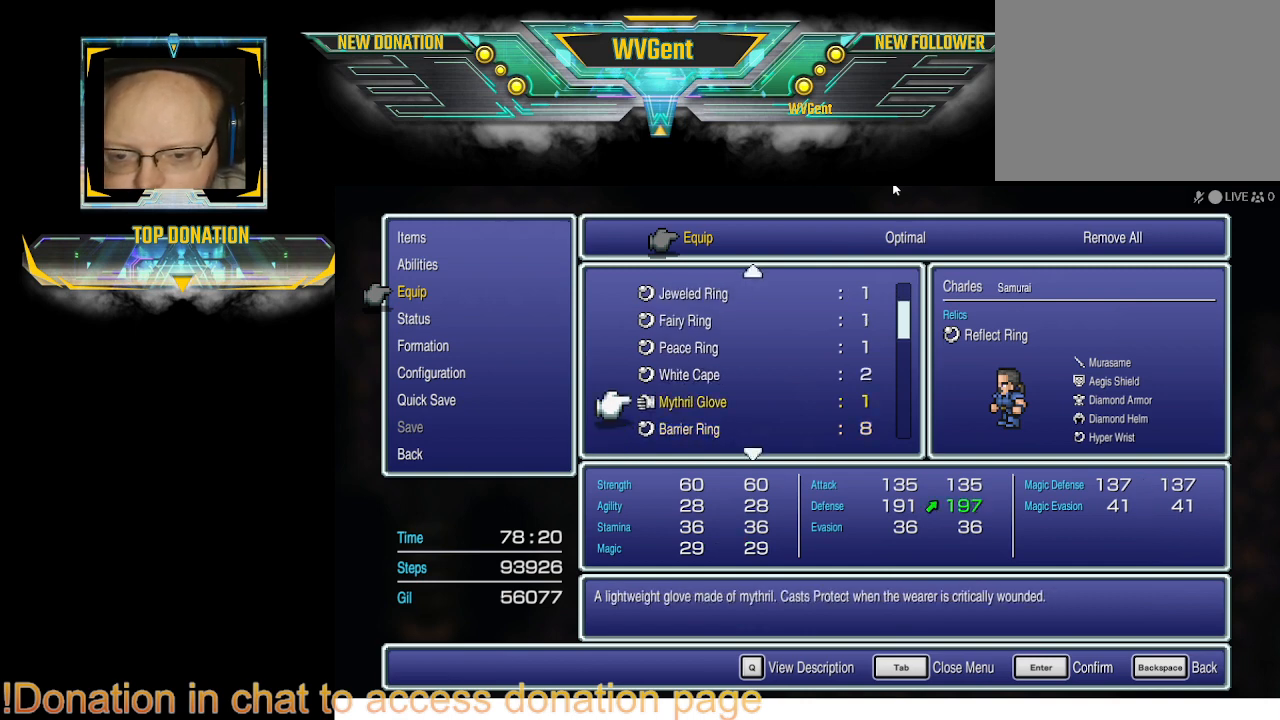
{"buttons": [], "left_stick": "center", "right_stick": "center", "events": []}
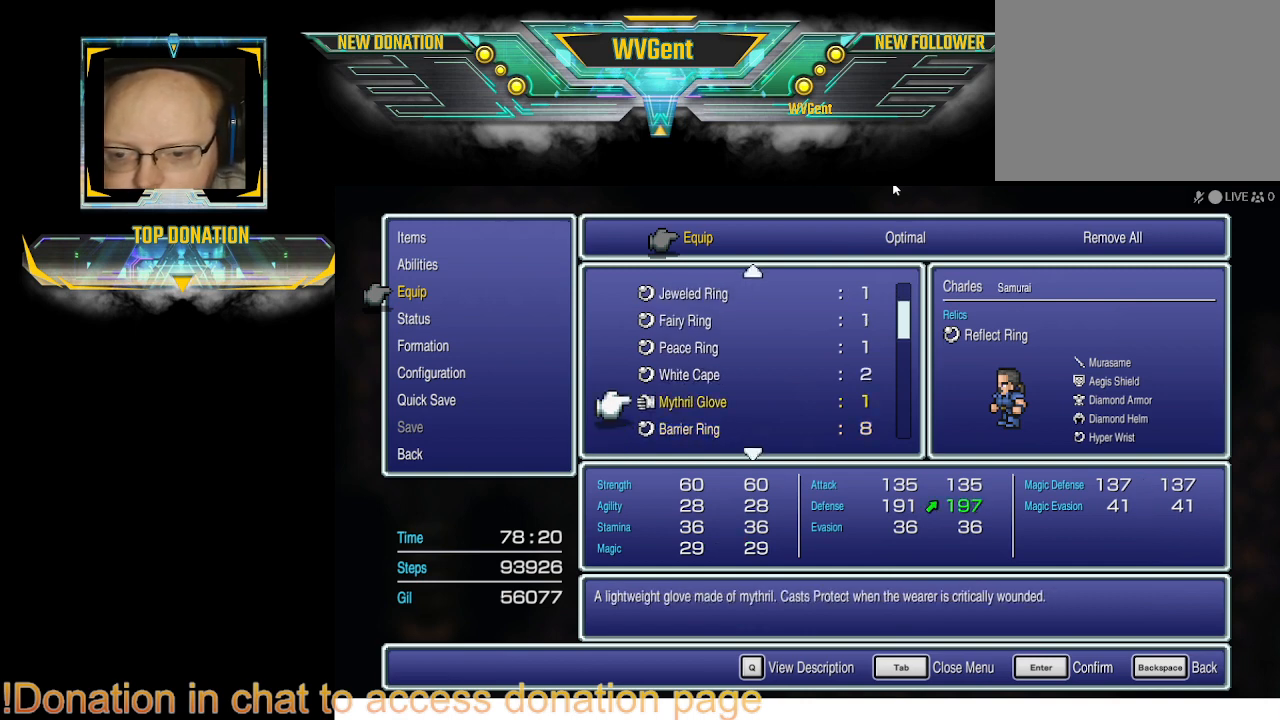
{"buttons": [], "left_stick": "center", "right_stick": "center", "events": []}
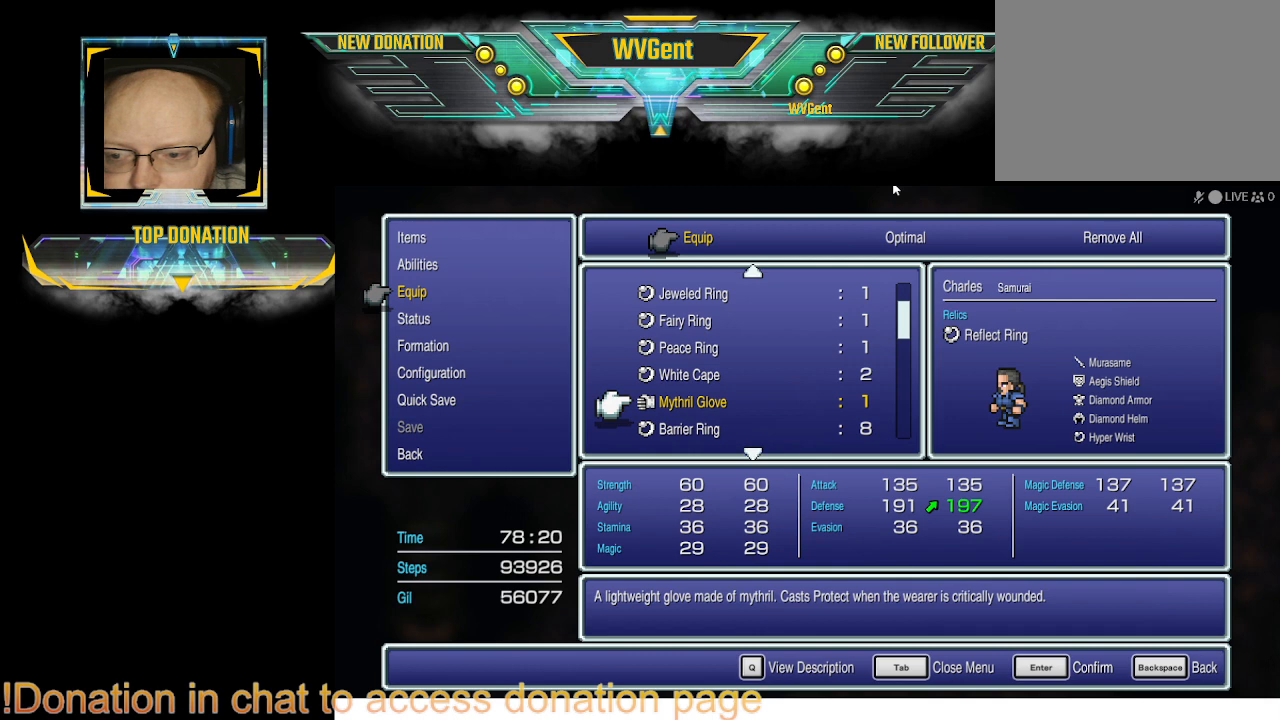
{"buttons": [], "left_stick": "center", "right_stick": "center", "events": [[67, "DPAD_DOWN", "down"], [200, "DPAD_DOWN", "up"]]}
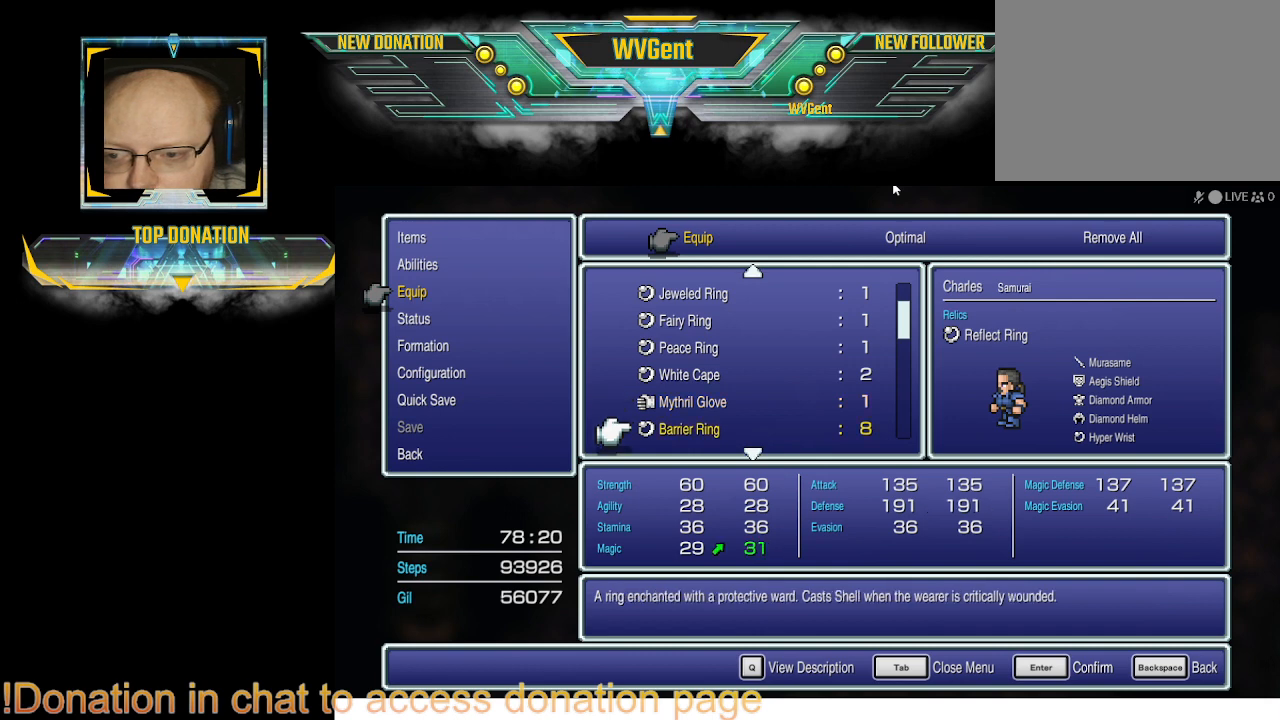
{"buttons": [], "left_stick": "center", "right_stick": "center", "events": []}
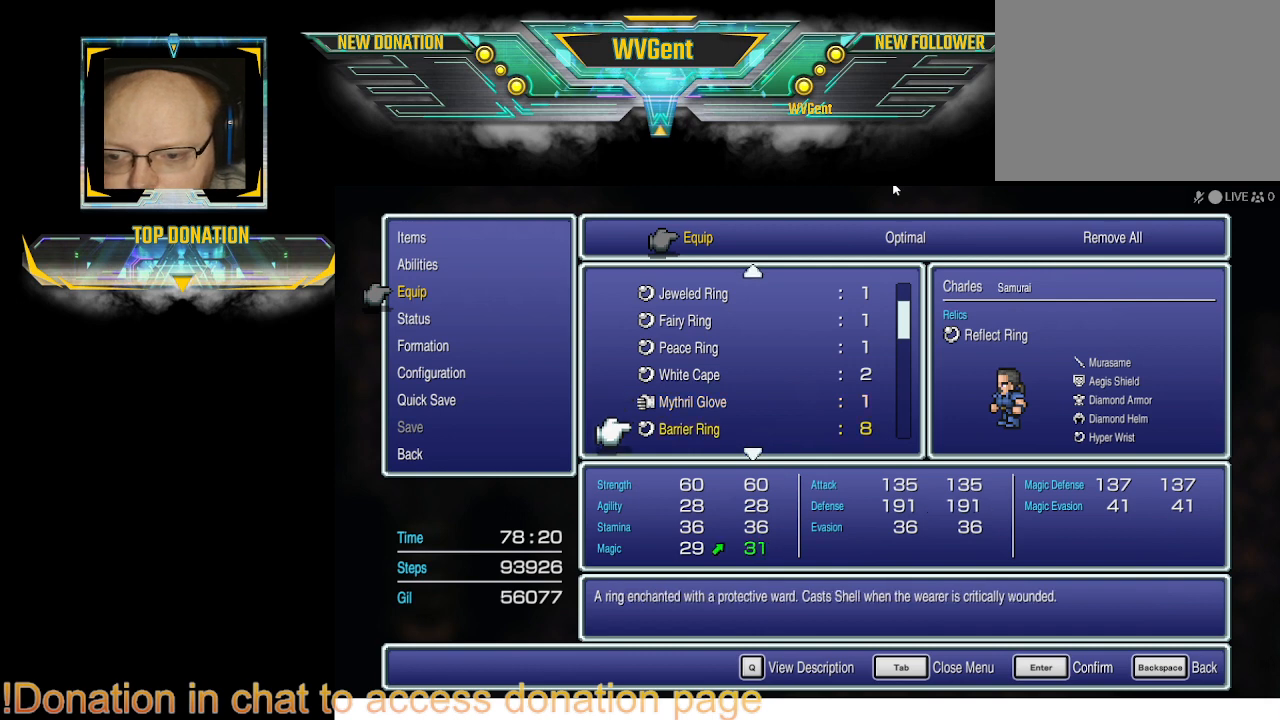
{"buttons": [], "left_stick": "center", "right_stick": "center", "events": []}
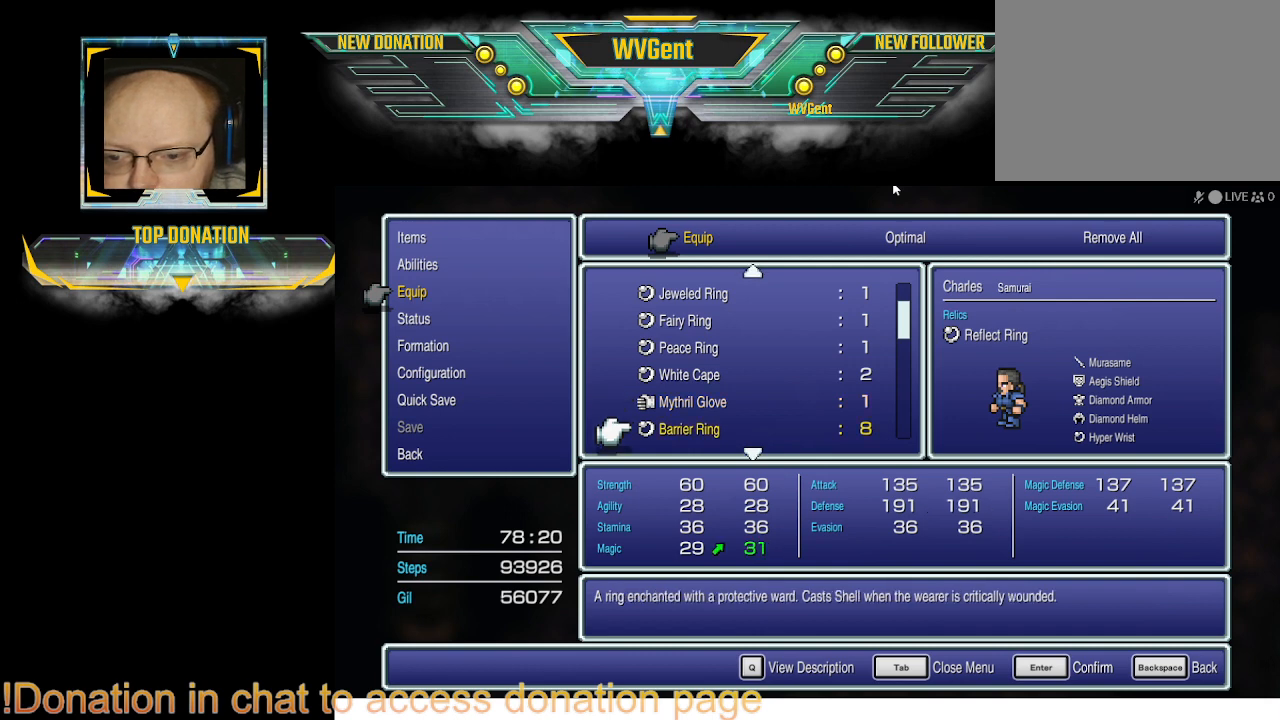
{"buttons": [], "left_stick": "center", "right_stick": "center", "events": [[267, "DPAD_DOWN", "down"], [400, "DPAD_DOWN", "up"]]}
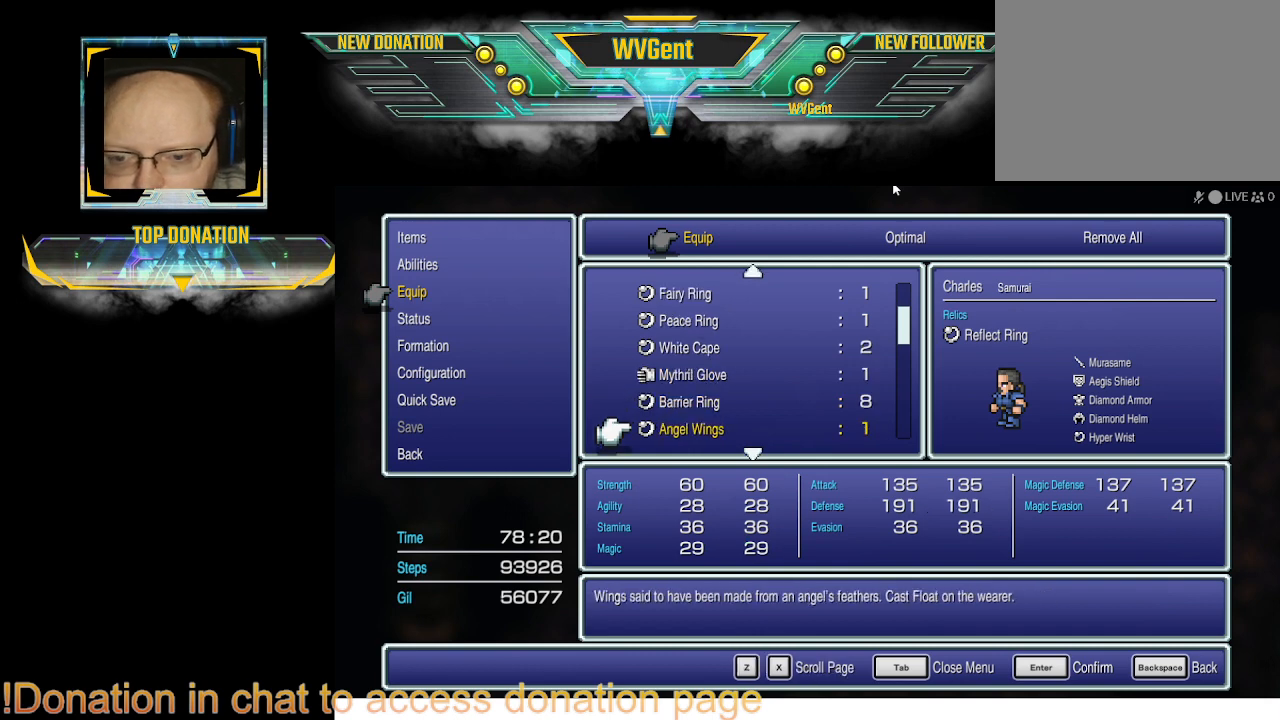
{"buttons": [], "left_stick": "center", "right_stick": "center", "events": []}
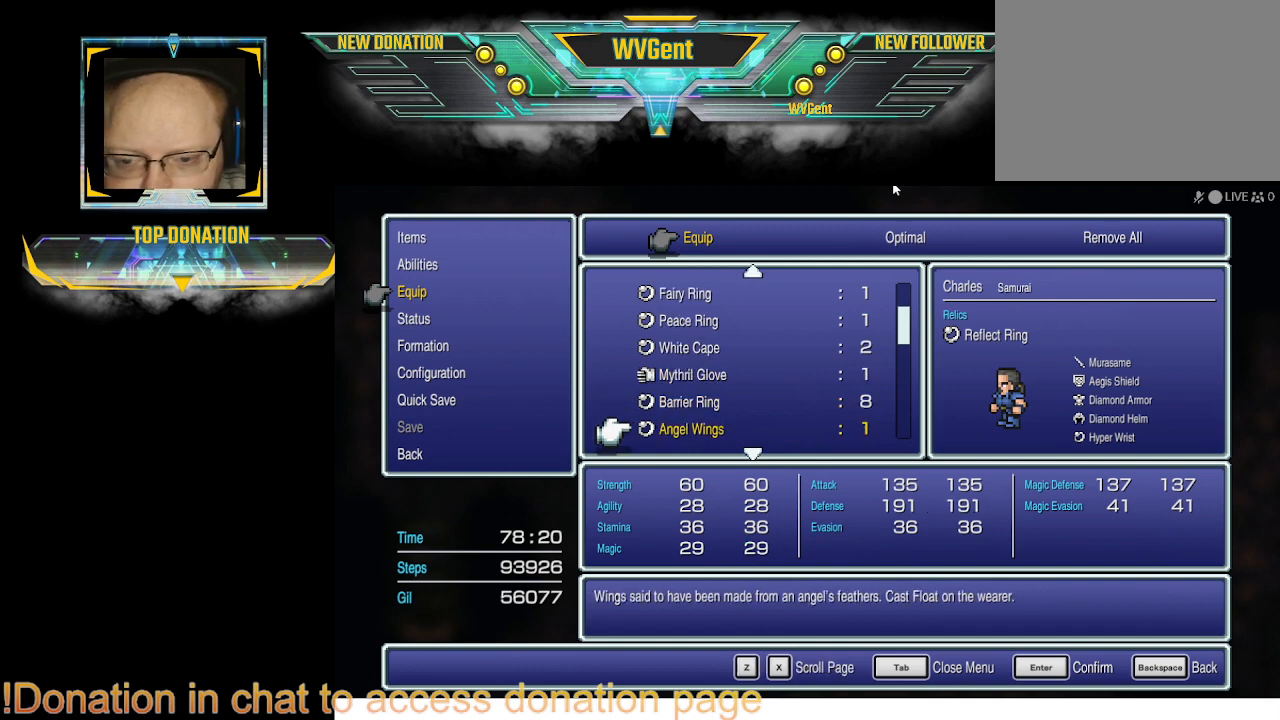
{"buttons": [], "left_stick": "center", "right_stick": "center", "events": [[400, "DPAD_DOWN", "down"], [500, "DPAD_DOWN", "up"]]}
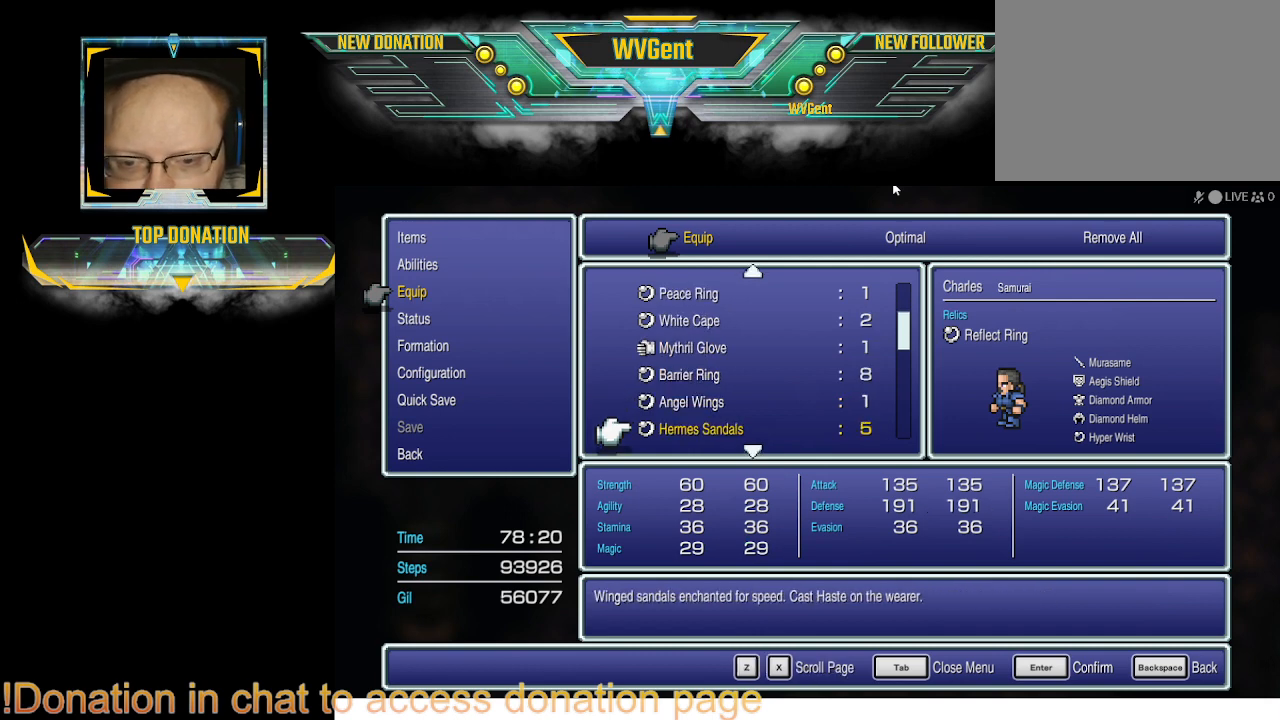
{"buttons": [], "left_stick": "center", "right_stick": "center", "events": []}
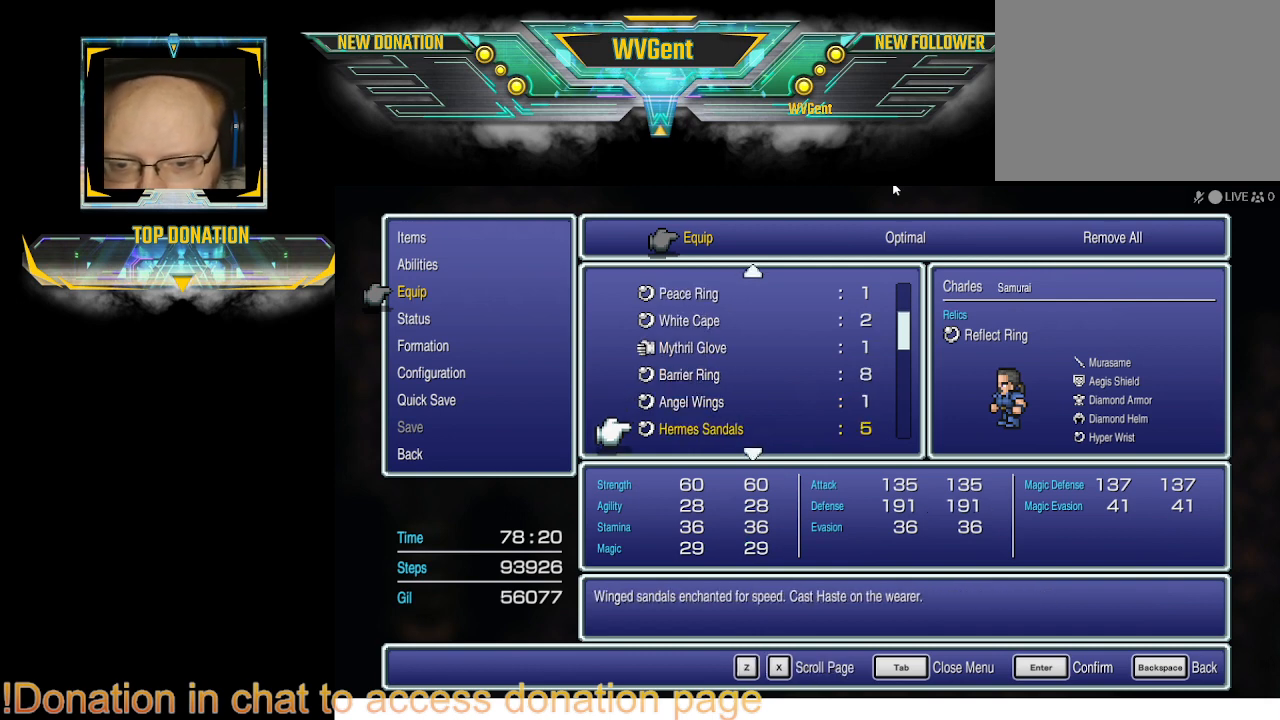
{"buttons": [], "left_stick": "center", "right_stick": "center", "events": []}
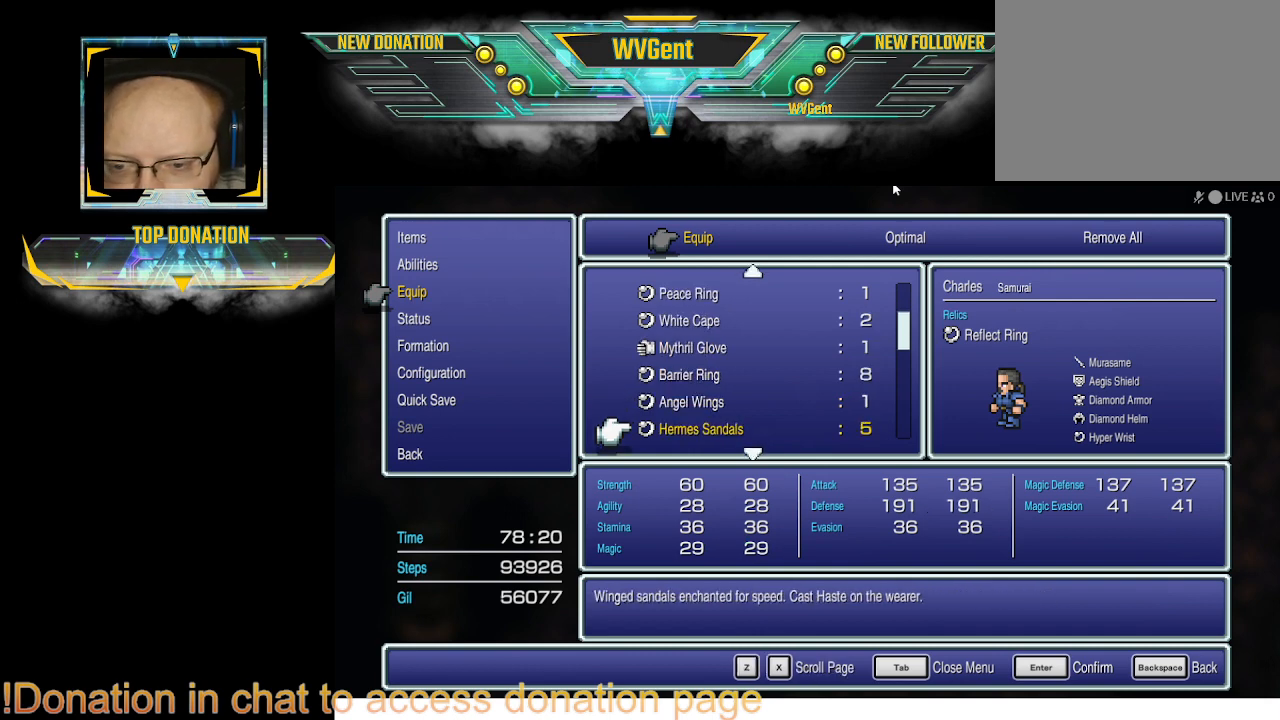
{"buttons": [], "left_stick": "center", "right_stick": "center", "events": []}
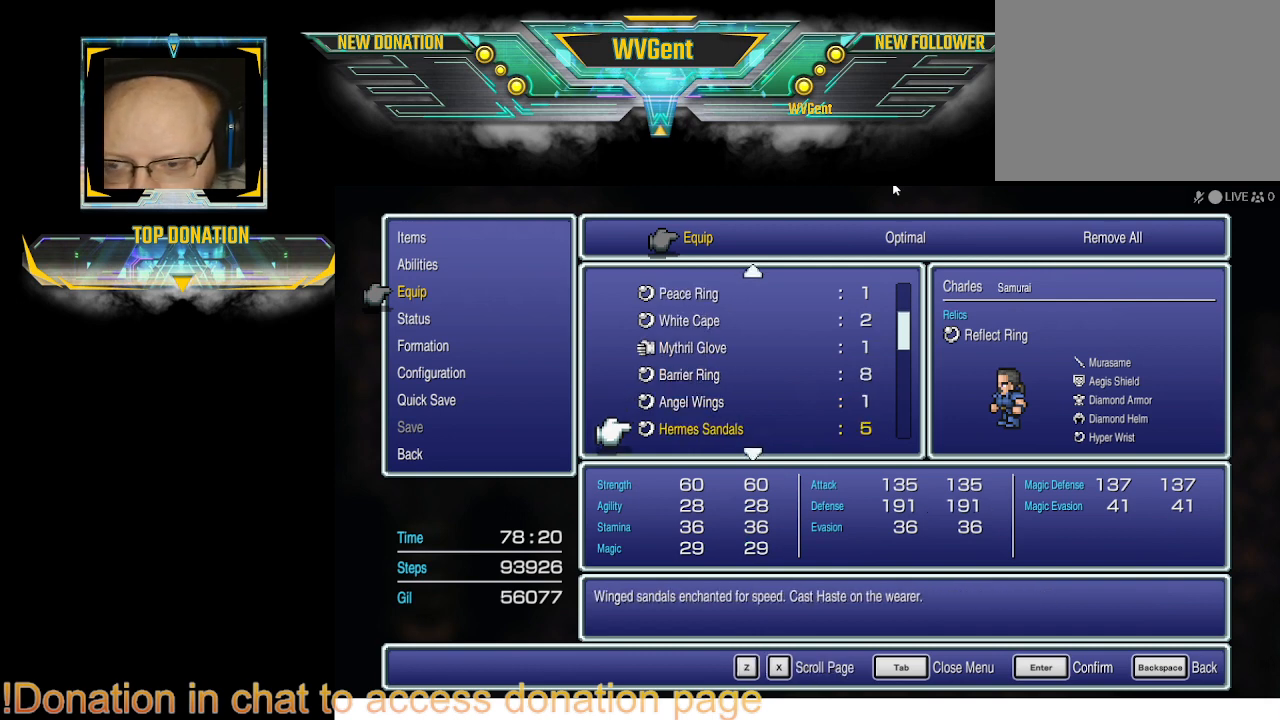
{"buttons": [], "left_stick": "center", "right_stick": "center", "events": []}
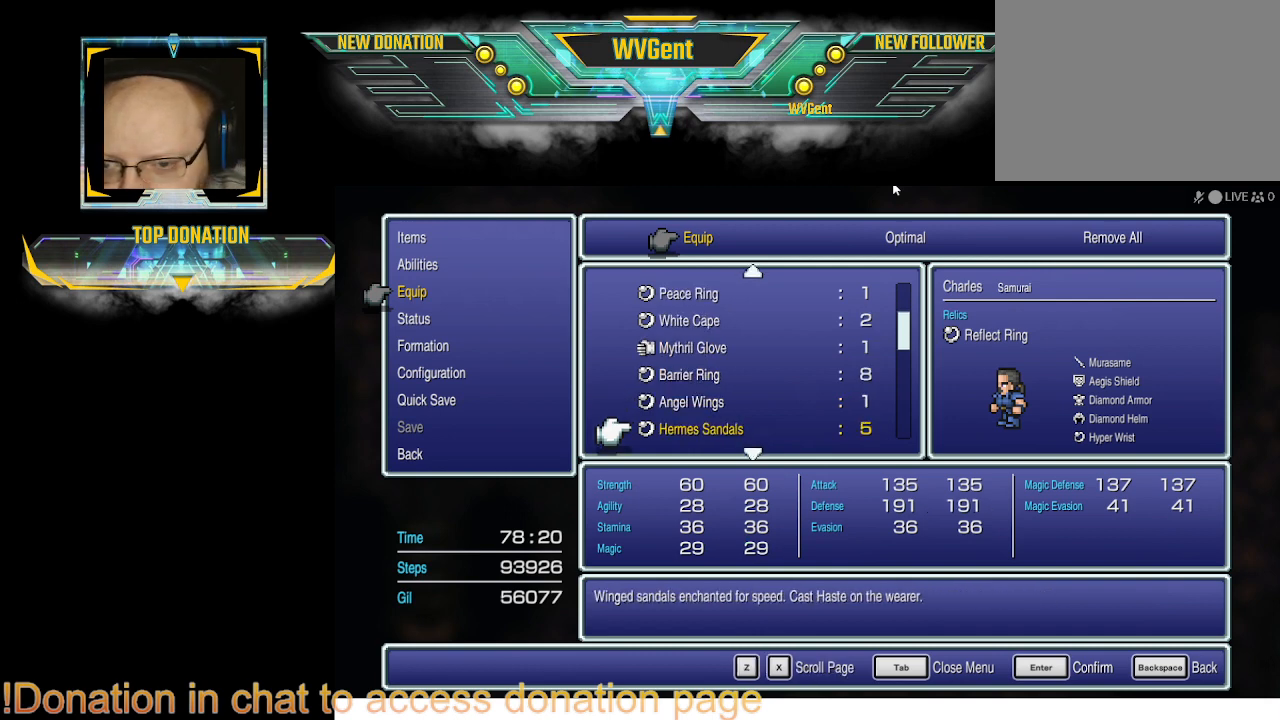
{"buttons": [], "left_stick": "center", "right_stick": "center", "events": []}
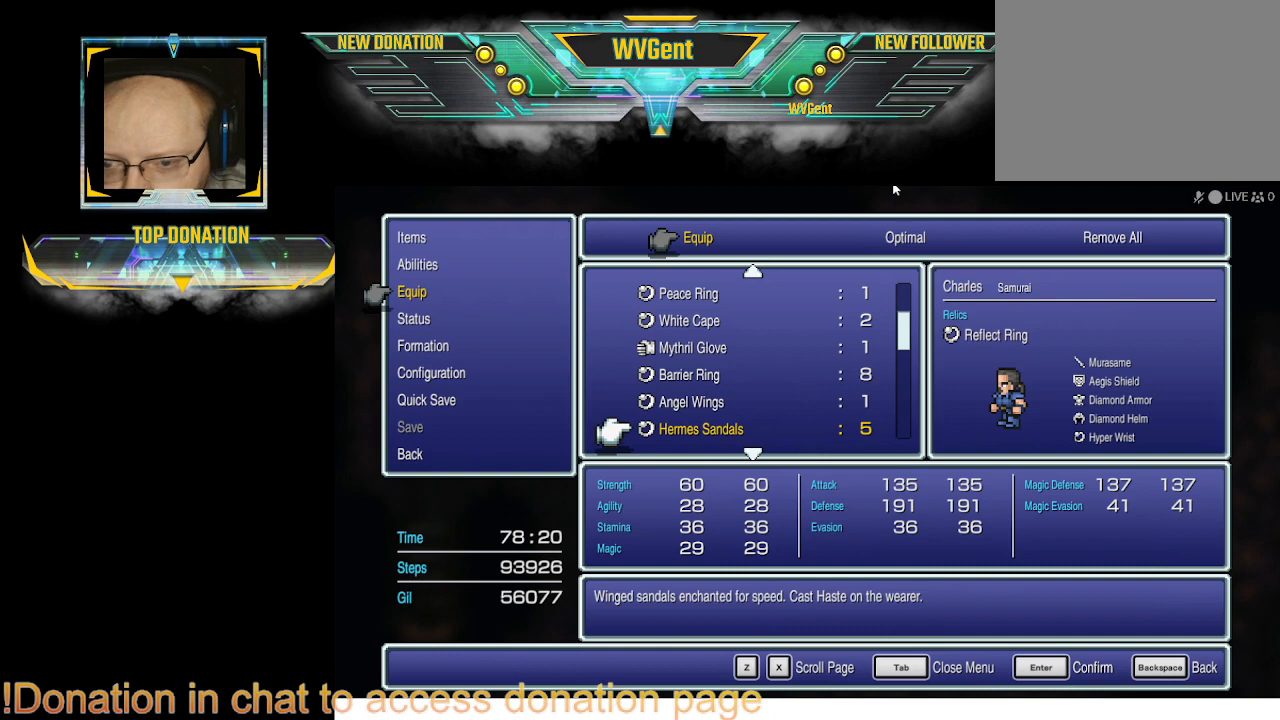
{"buttons": [], "left_stick": "center", "right_stick": "center", "events": [[267, "CROSS", "down"], [333, "CROSS", "up"]]}
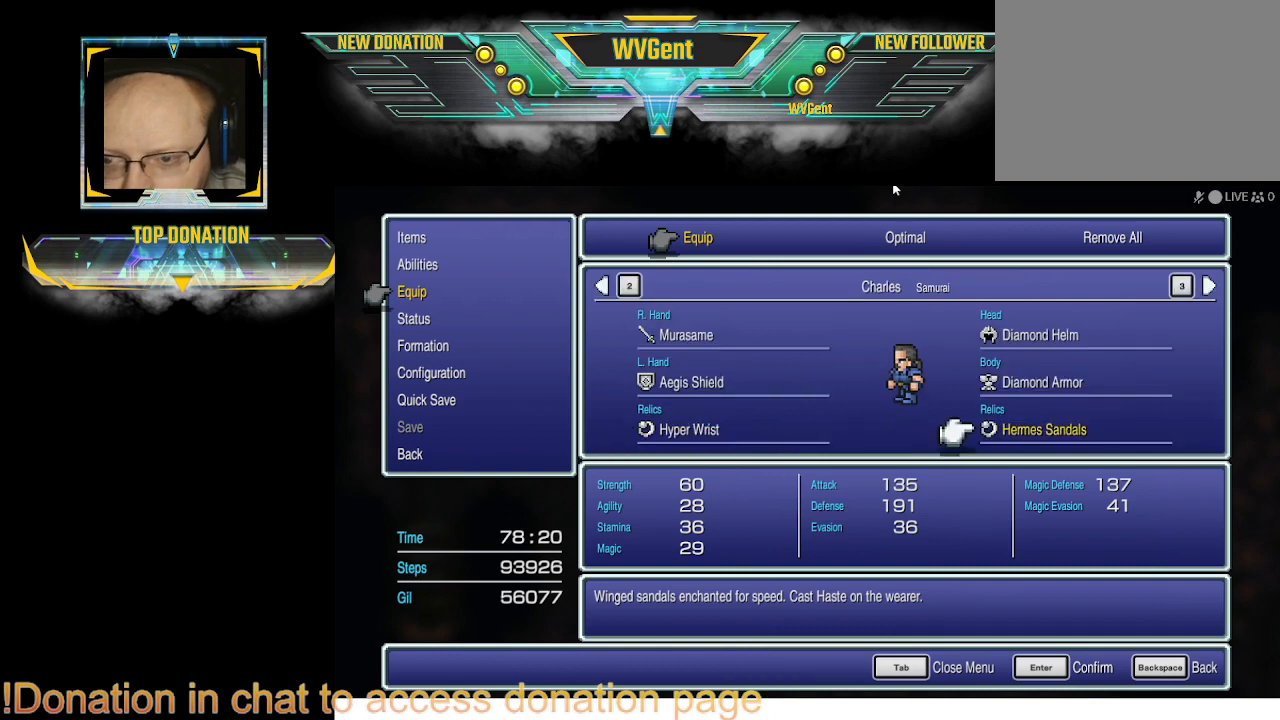
{"buttons": [], "left_stick": "center", "right_stick": "center", "events": []}
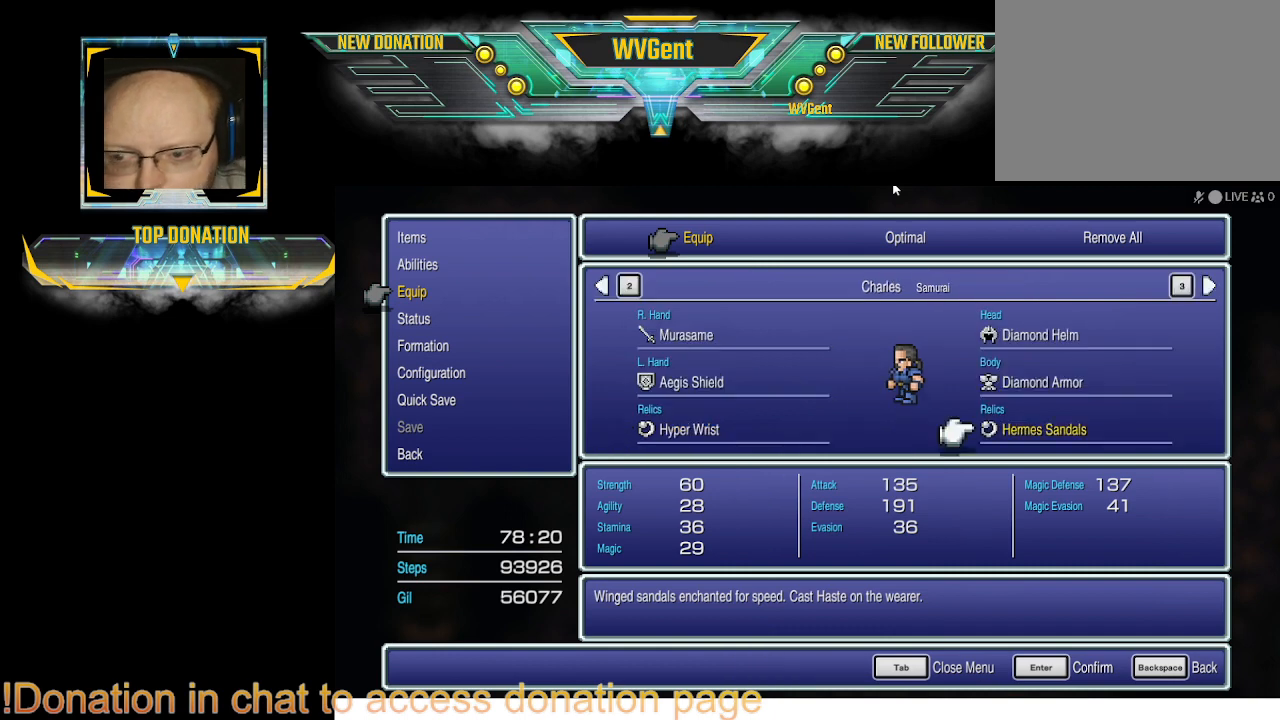
{"buttons": [], "left_stick": "center", "right_stick": "center", "events": []}
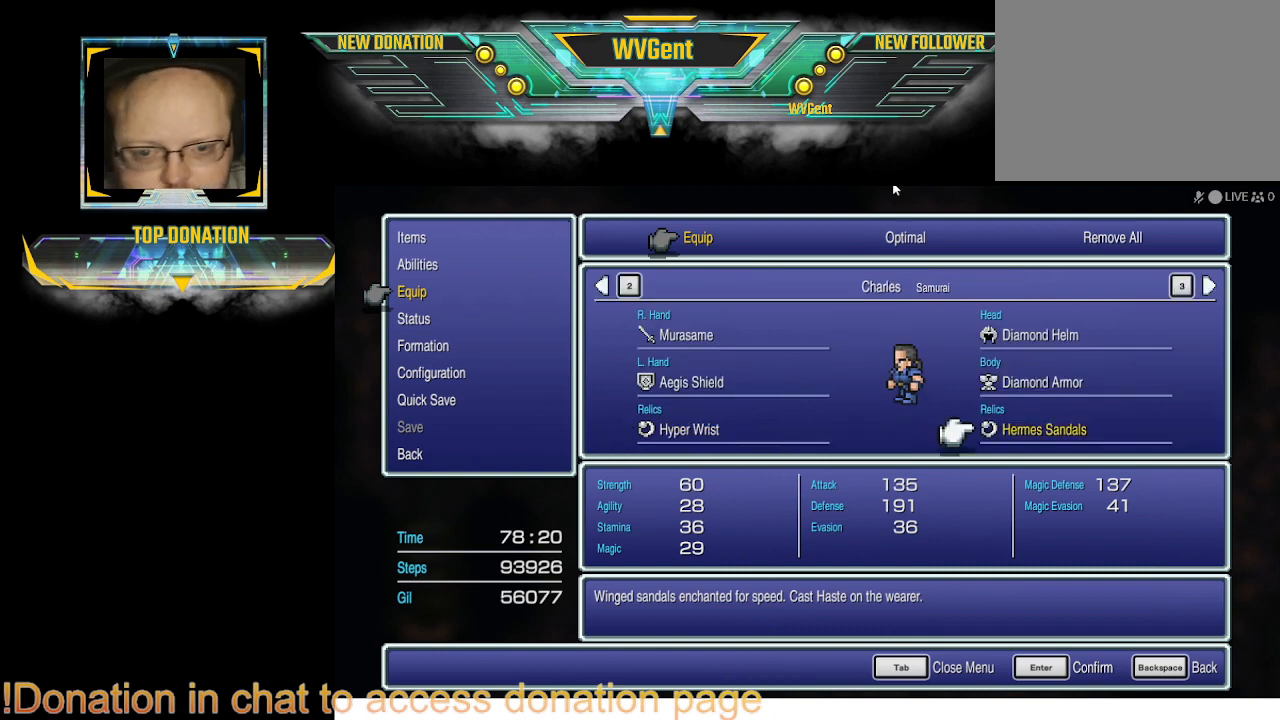
{"buttons": [], "left_stick": "center", "right_stick": "center", "events": []}
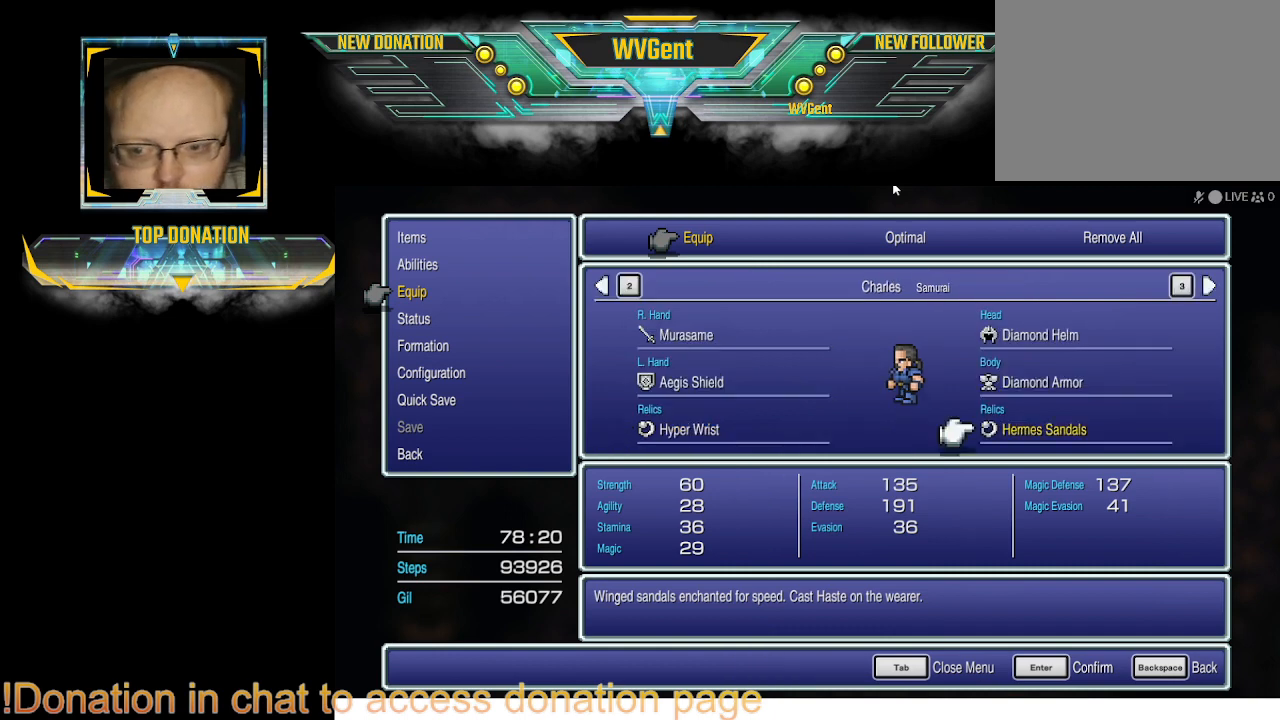
{"buttons": [], "left_stick": "center", "right_stick": "center", "events": [[33, "DPAD_LEFT", "down"], [133, "DPAD_LEFT", "up"], [367, "DPAD_UP", "down"], [467, "DPAD_UP", "up"]]}
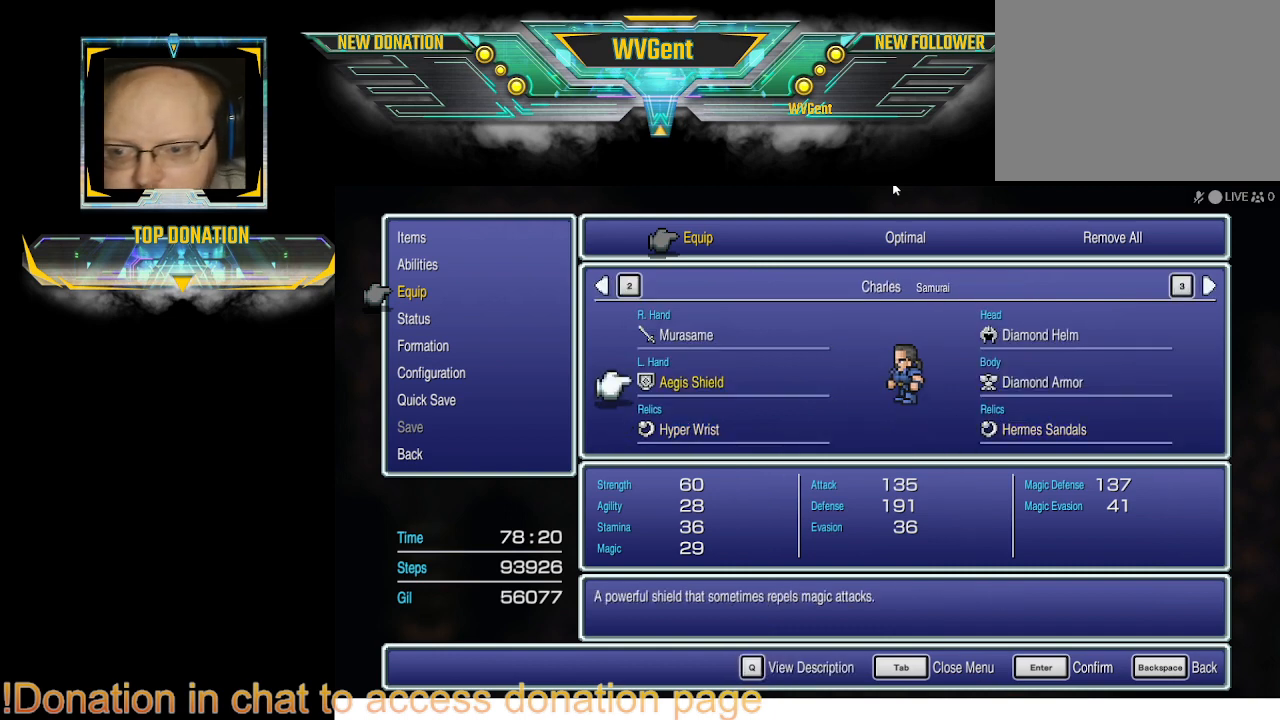
{"buttons": [], "left_stick": "center", "right_stick": "center", "events": []}